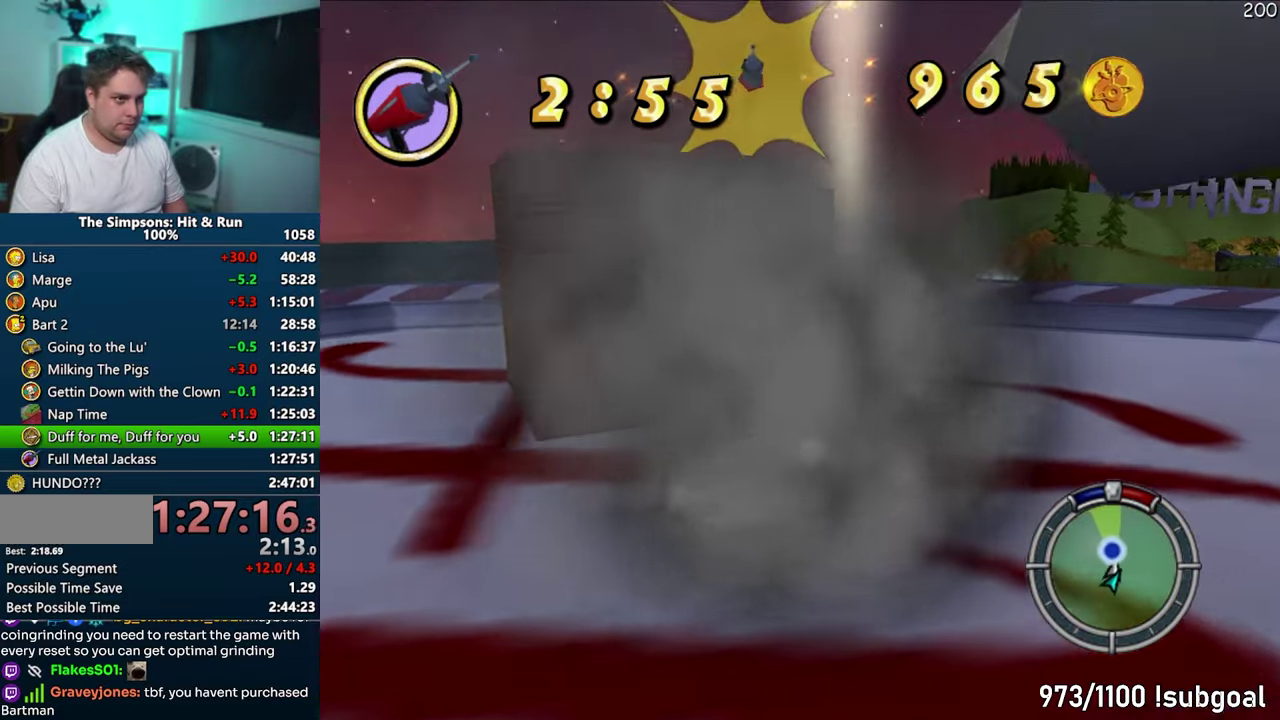
Gameplay with a controller (PlayStation layout); each line is a JSON object with the inputs held at the frame after it. "events" lists button and stick changes between this image and that frame as [ms after this image, input, new state], when the widget could be followed in between. Not read: L3 R3.
{"buttons": ["SQUARE"], "events": []}
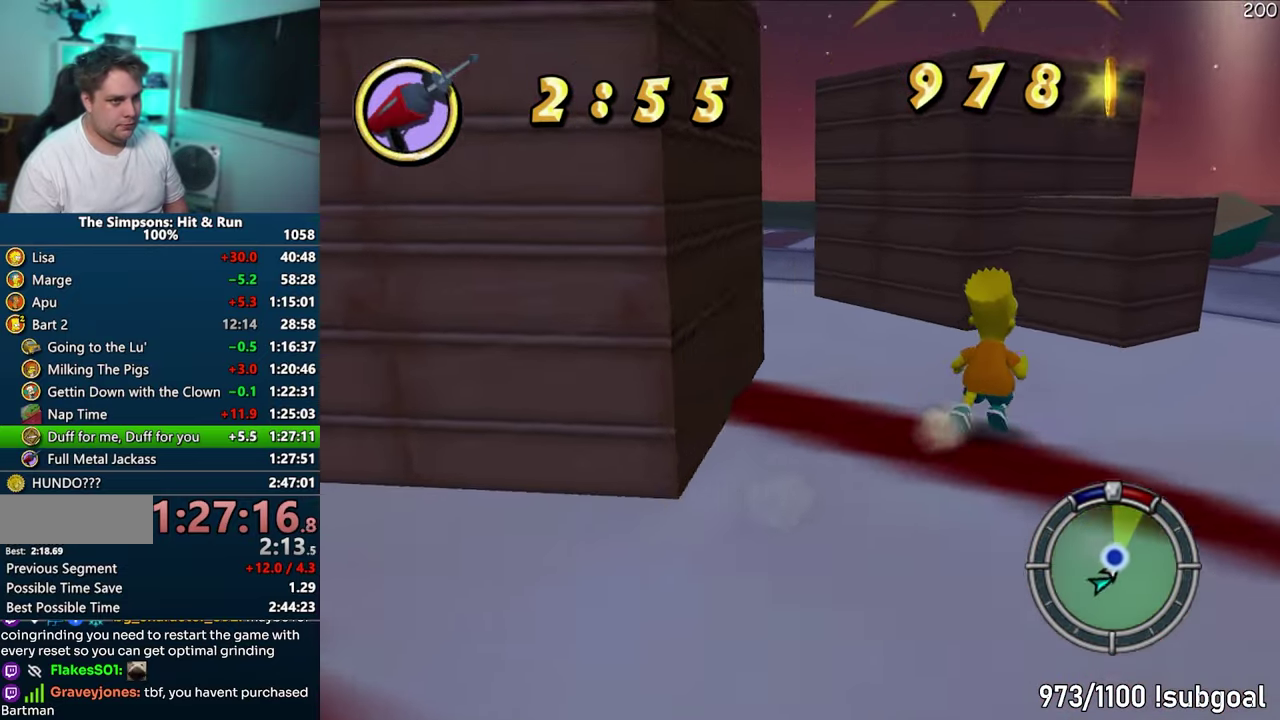
{"buttons": ["SQUARE"], "events": [[317, "CIRCLE", "down"], [467, "CIRCLE", "up"]]}
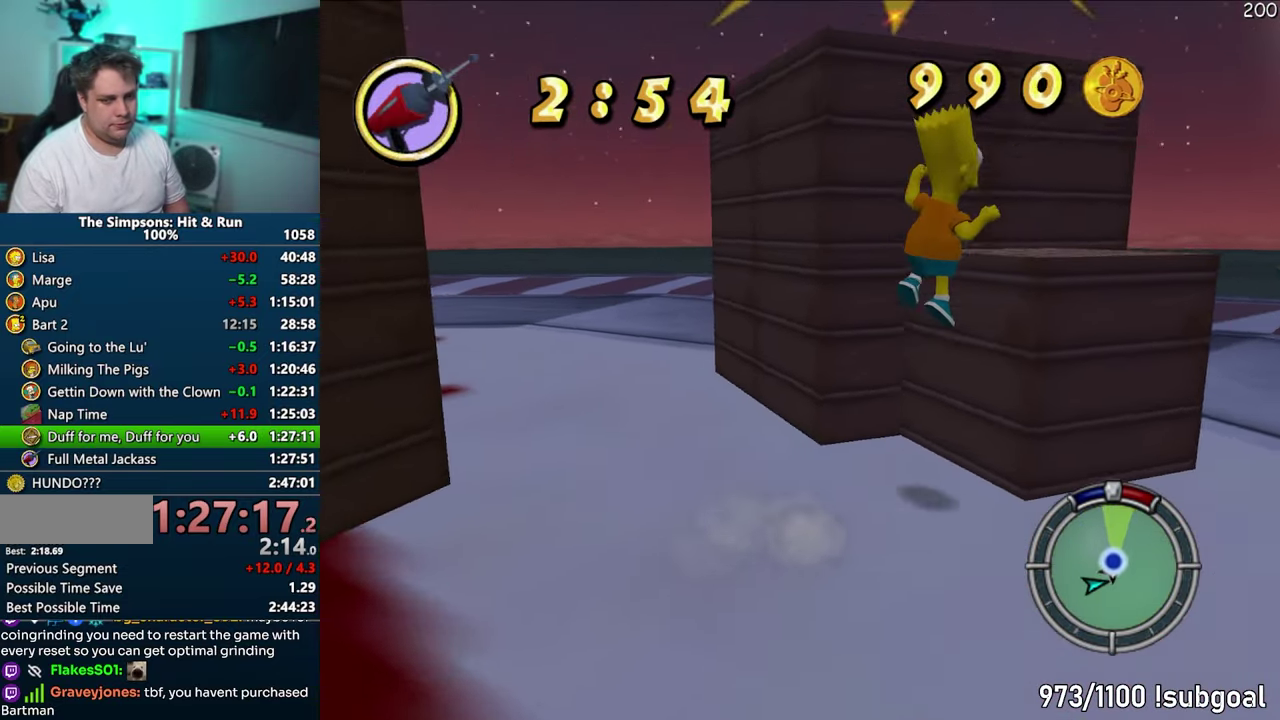
{"buttons": ["CIRCLE"], "events": [[117, "SQUARE", "up"], [417, "CIRCLE", "down"]]}
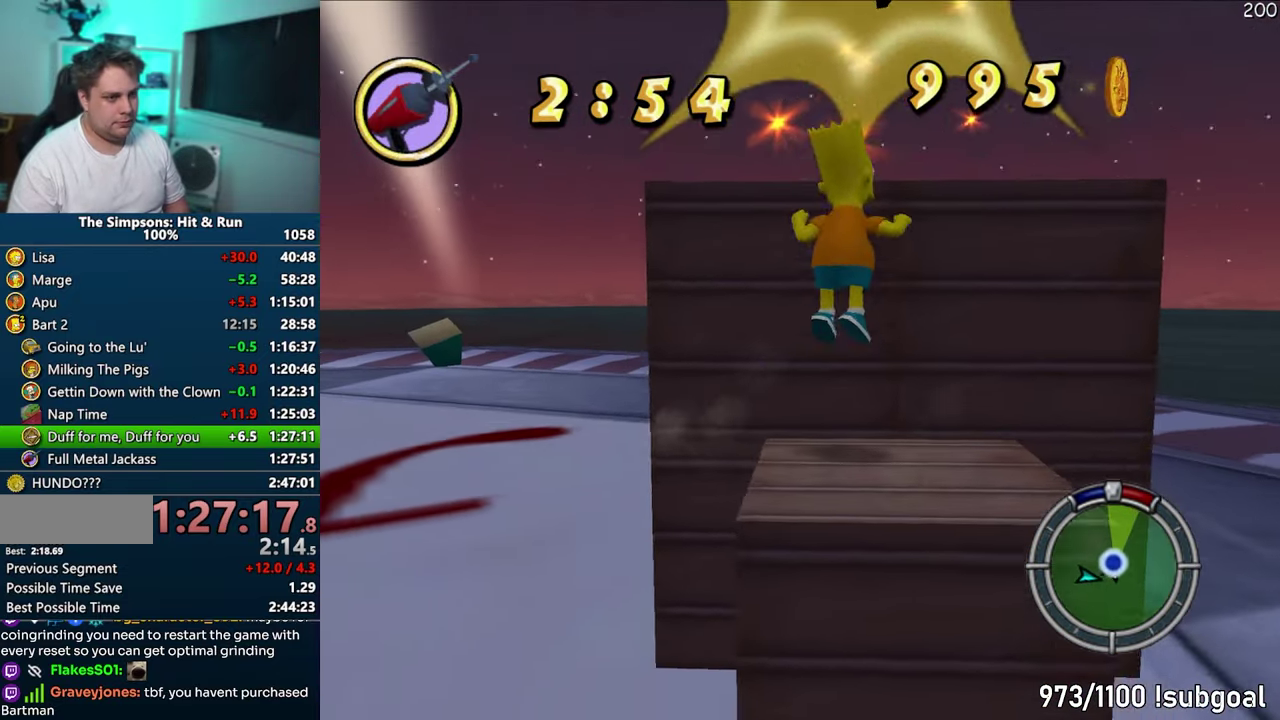
{"buttons": [], "events": [[17, "CIRCLE", "up"], [100, "CROSS", "down"], [233, "CROSS", "up"]]}
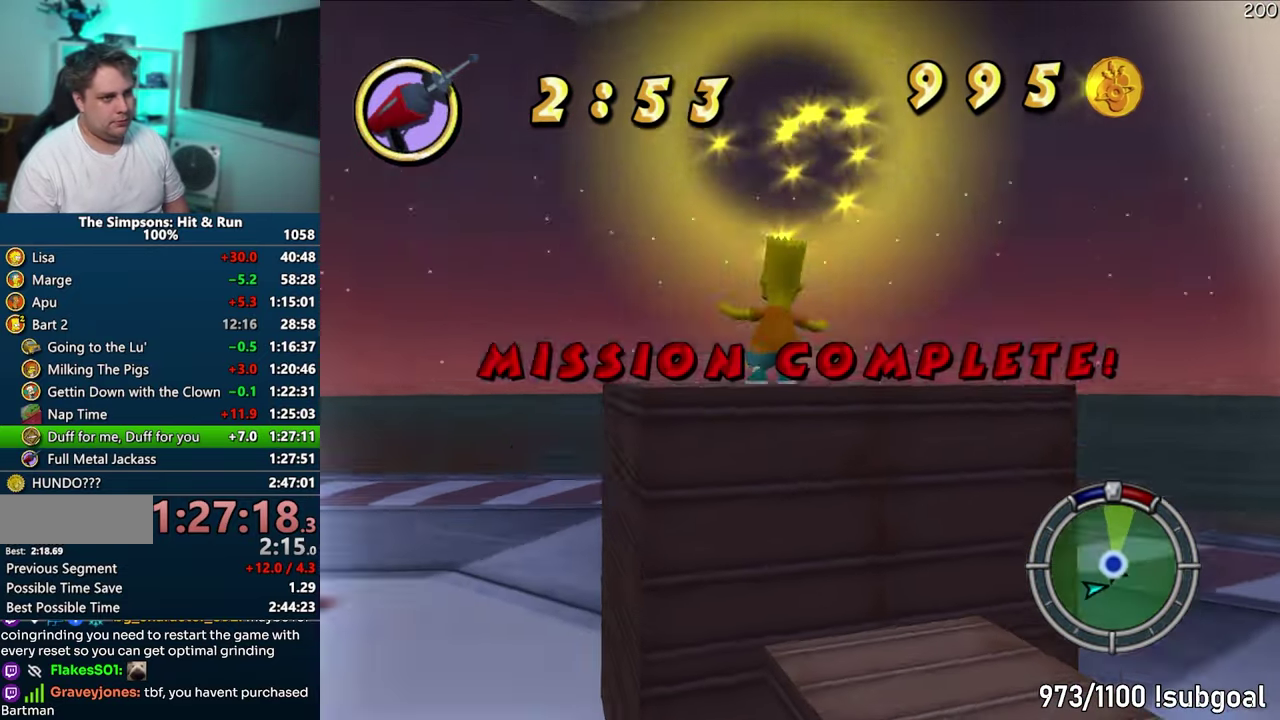
{"buttons": [], "events": []}
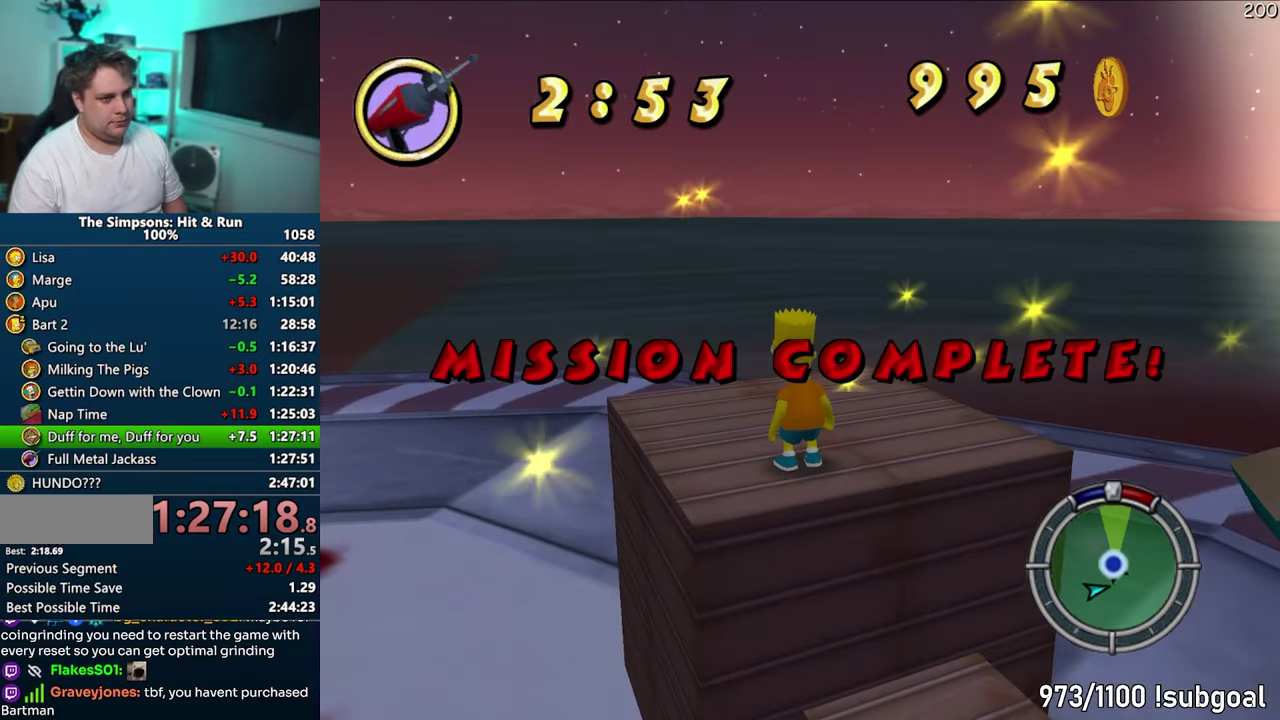
{"buttons": [], "events": []}
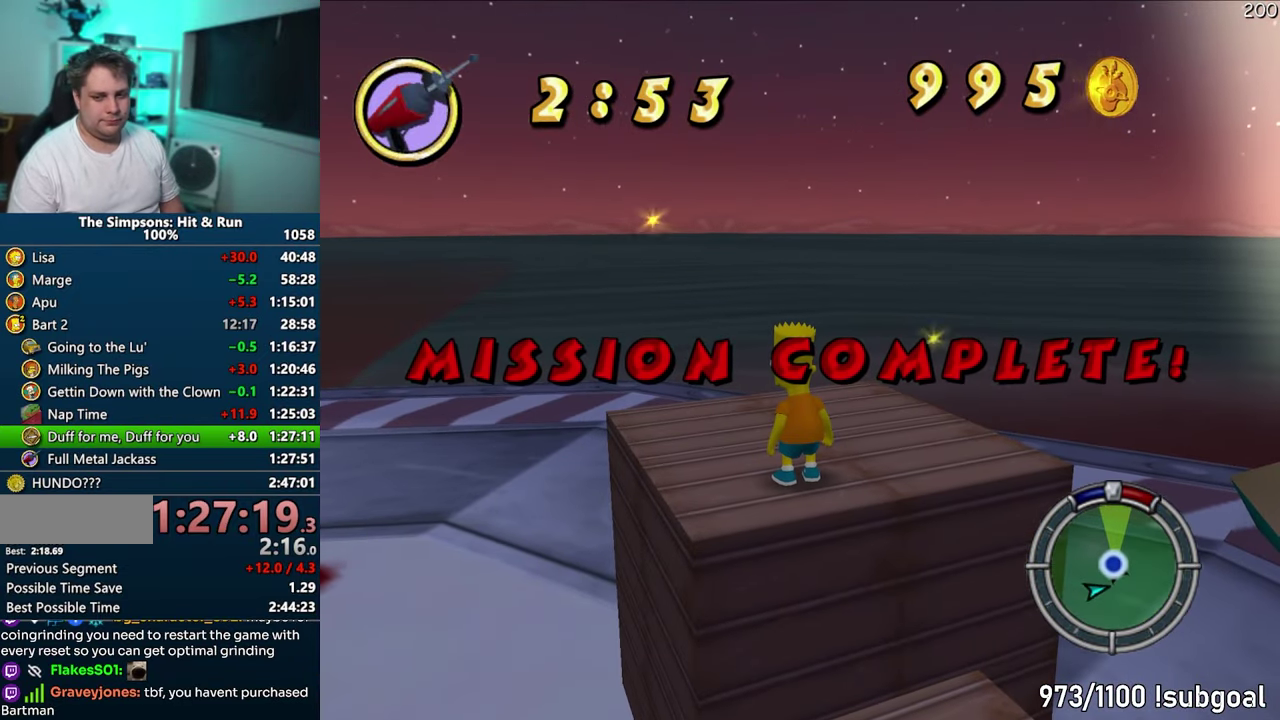
{"buttons": [], "events": []}
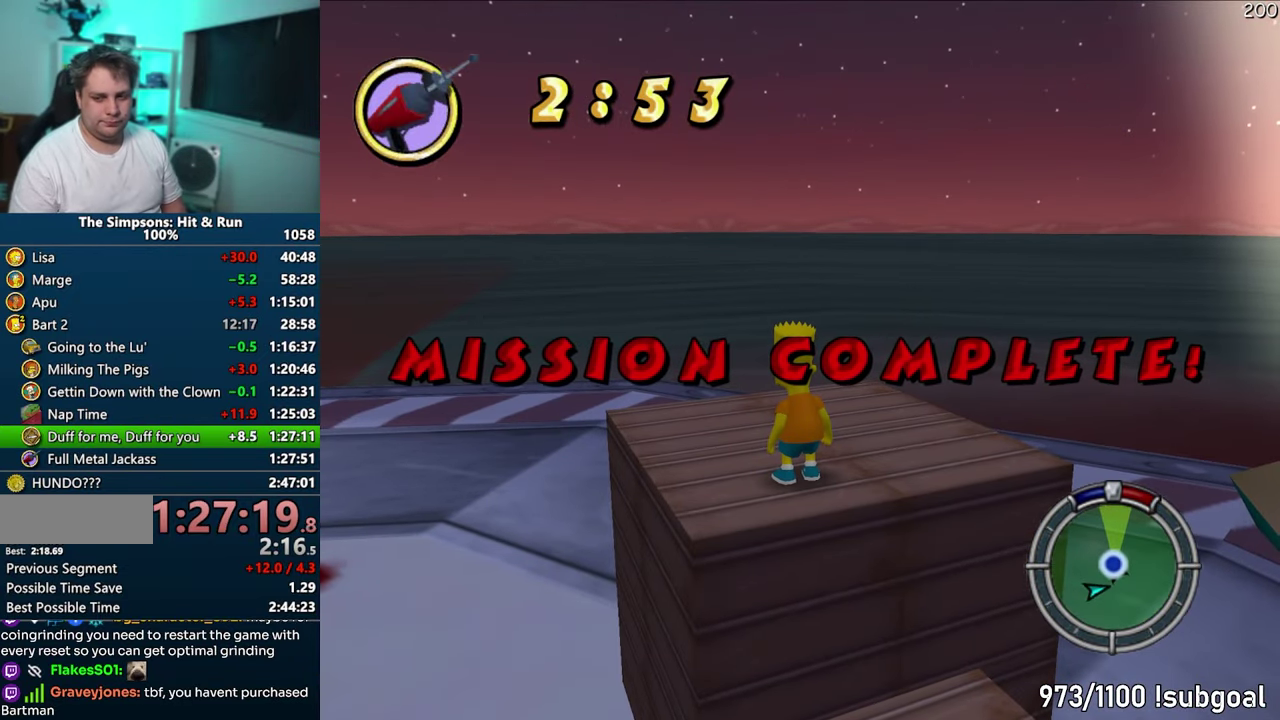
{"buttons": [], "events": []}
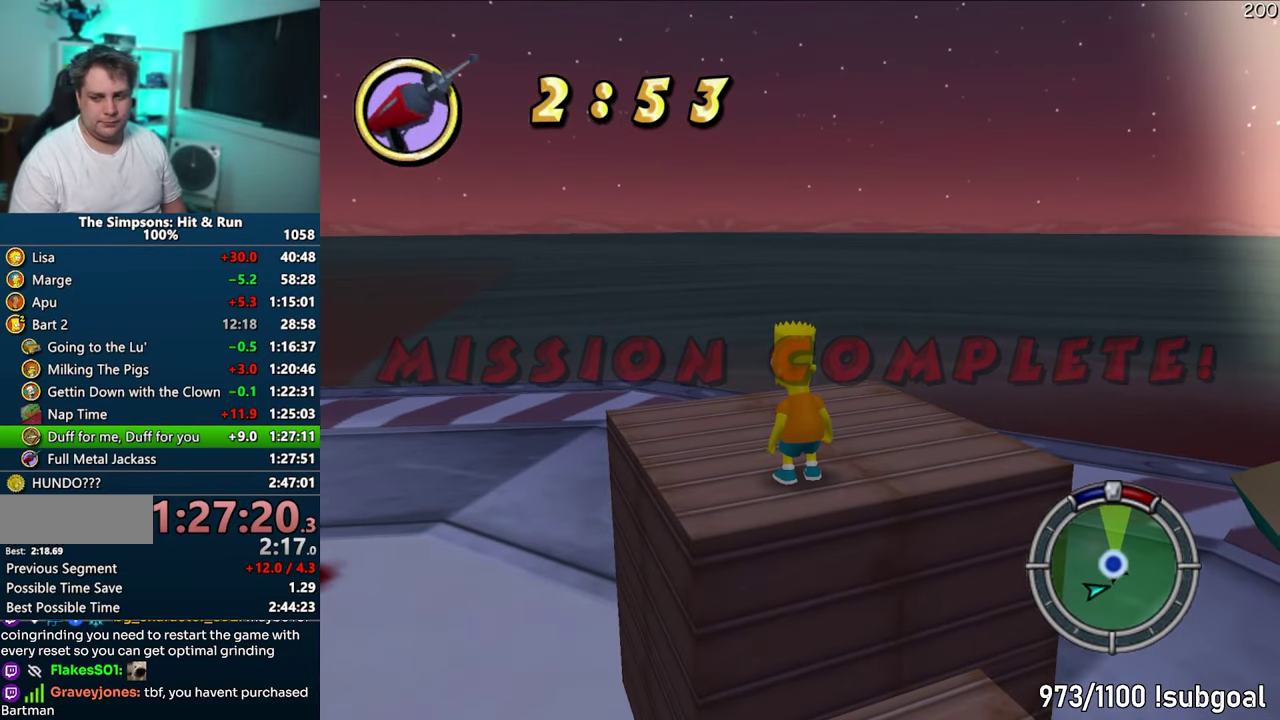
{"buttons": [], "events": []}
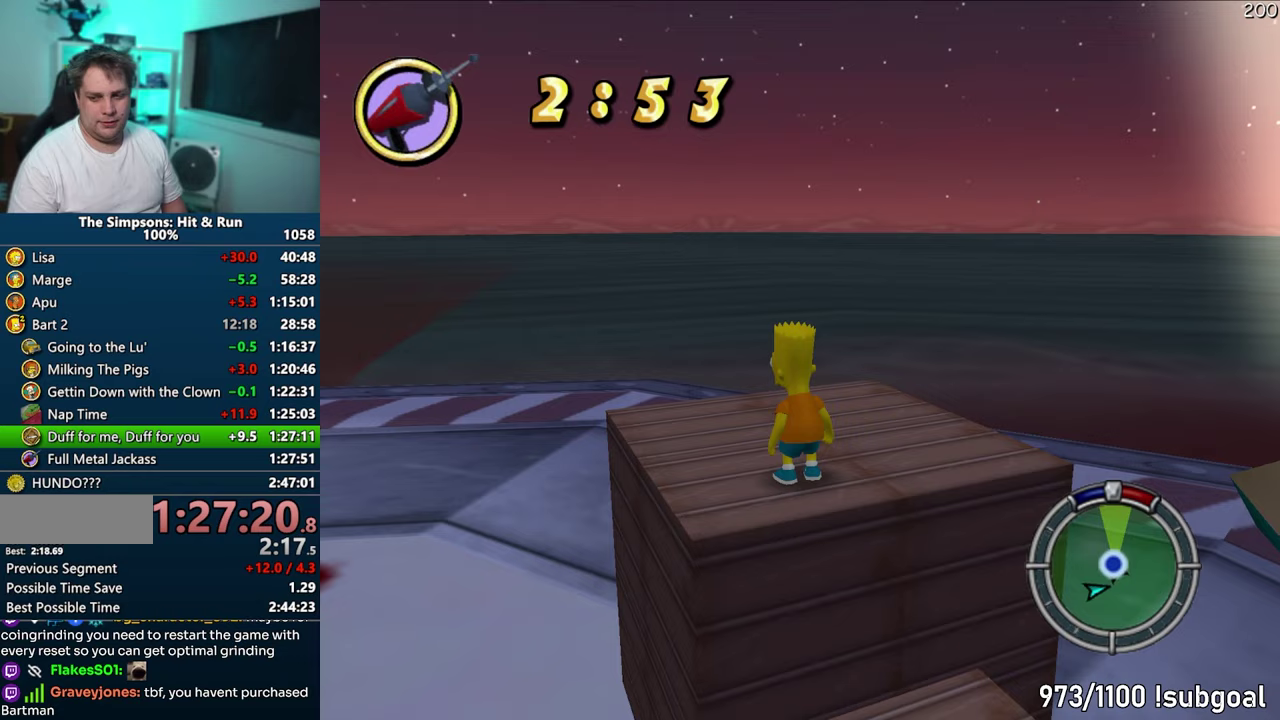
{"buttons": [], "events": []}
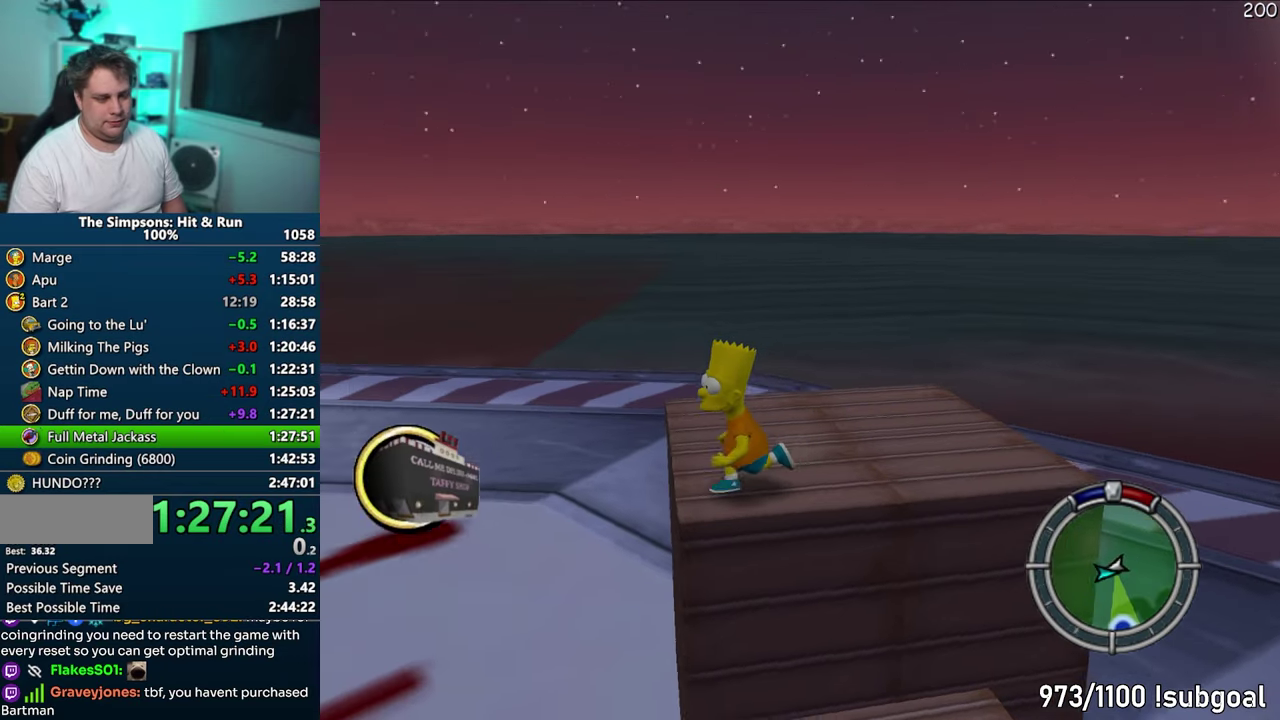
{"buttons": ["CIRCLE"], "events": [[17, "CIRCLE", "down"], [167, "CIRCLE", "up"], [450, "CIRCLE", "down"]]}
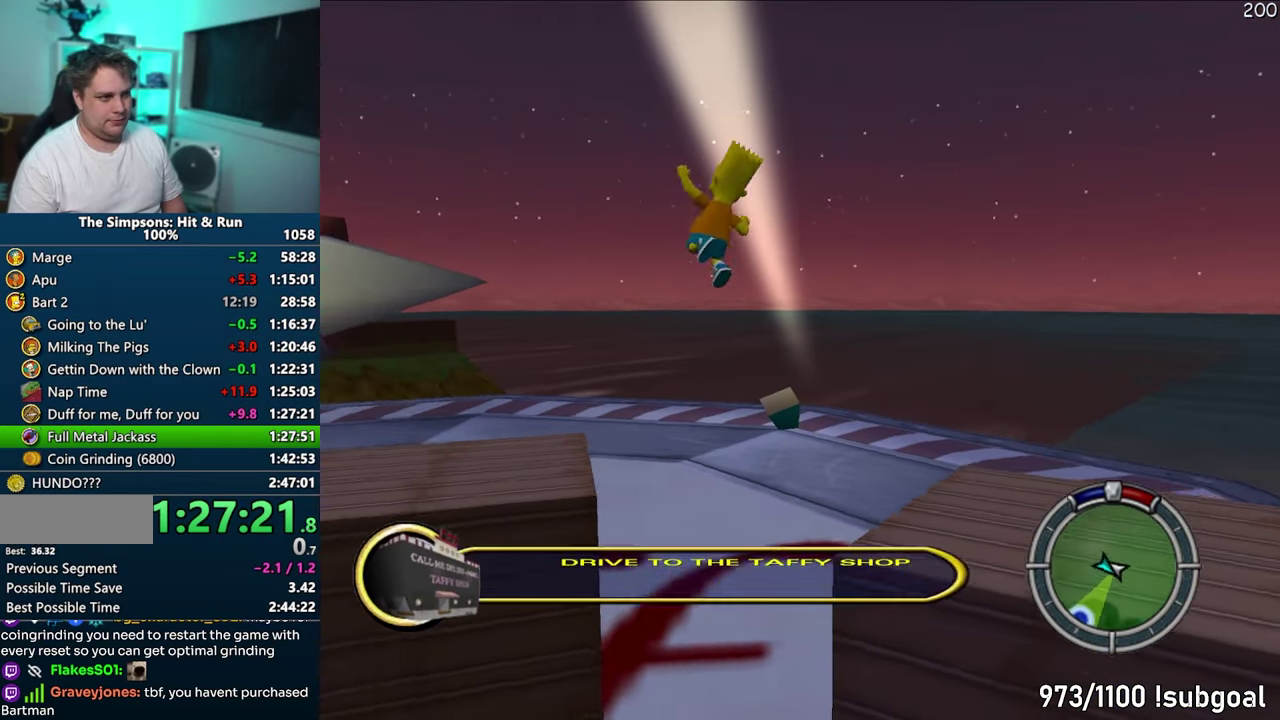
{"buttons": [], "events": [[67, "CIRCLE", "up"]]}
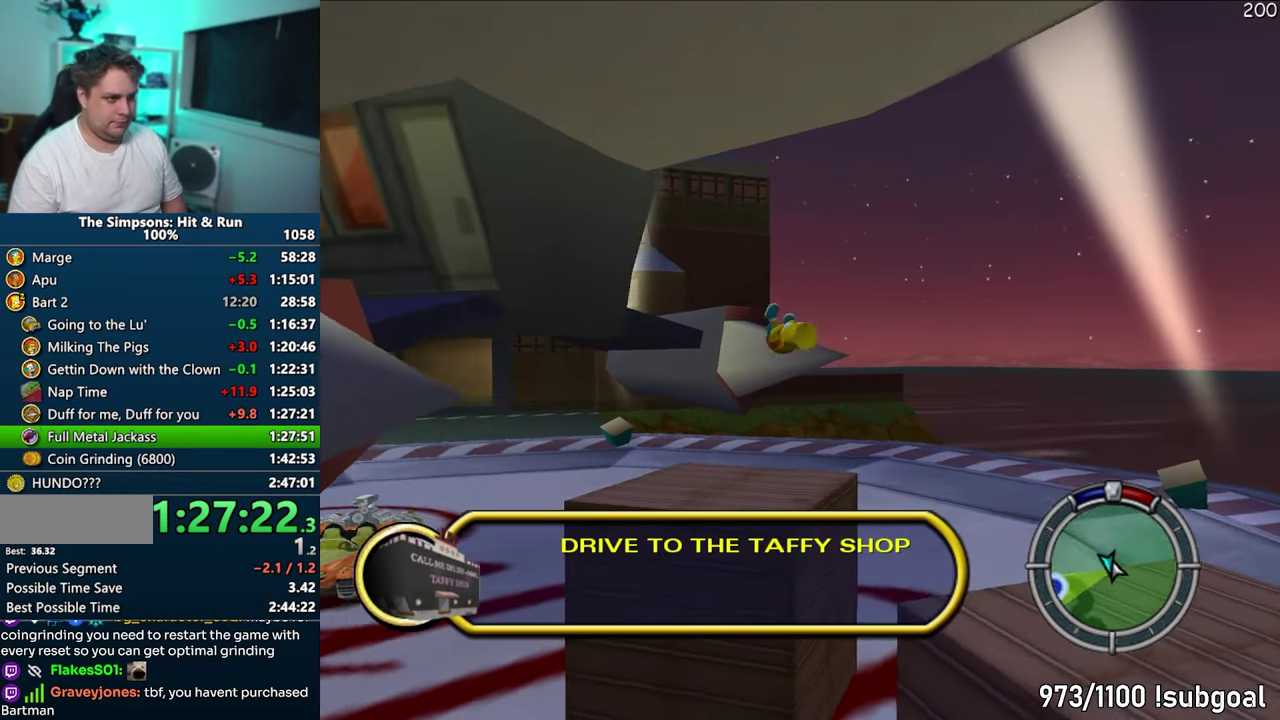
{"buttons": [], "events": []}
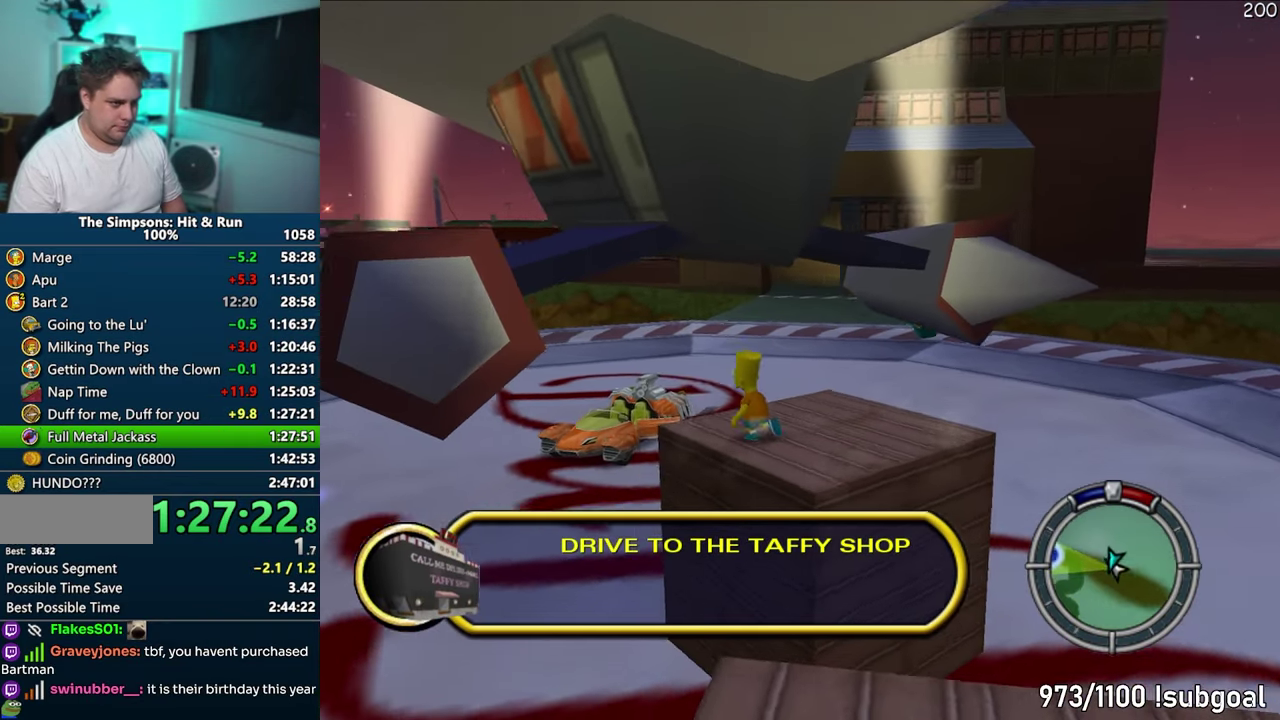
{"buttons": [], "events": [[167, "SQUARE", "down"], [317, "CIRCLE", "down"], [433, "SQUARE", "up"], [467, "CIRCLE", "up"]]}
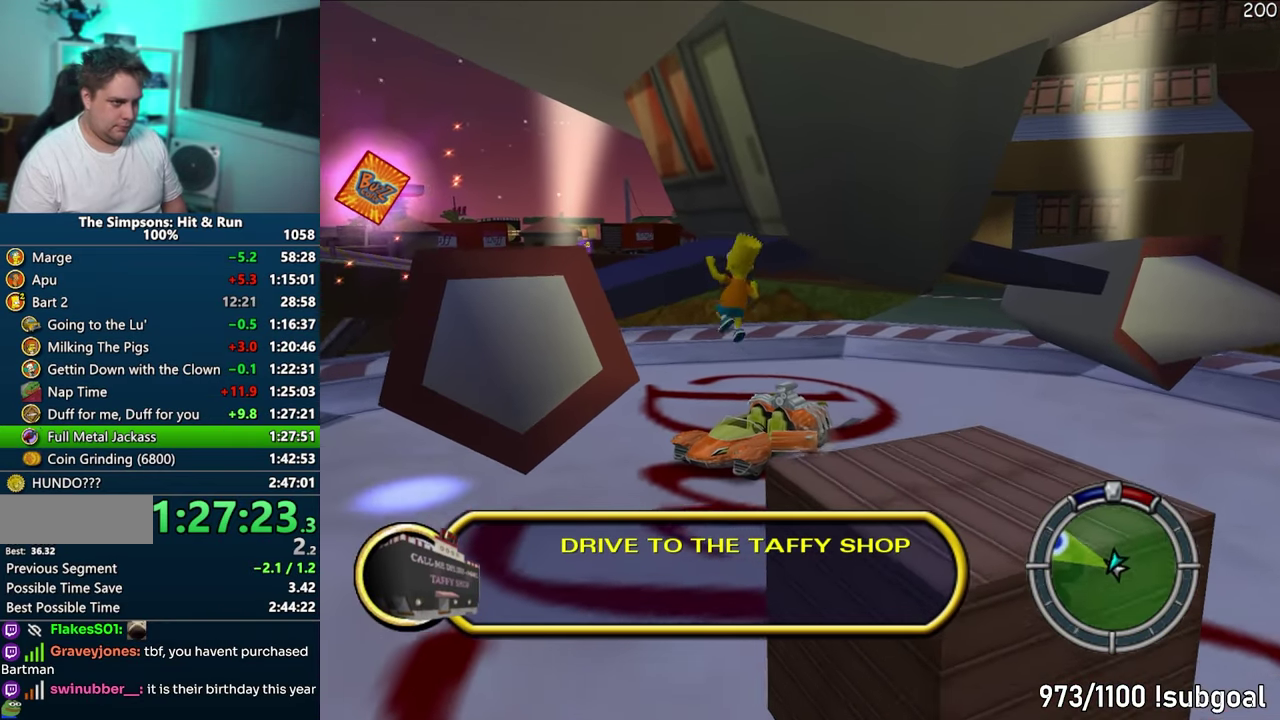
{"buttons": [], "events": [[283, "CIRCLE", "down"], [417, "CIRCLE", "up"]]}
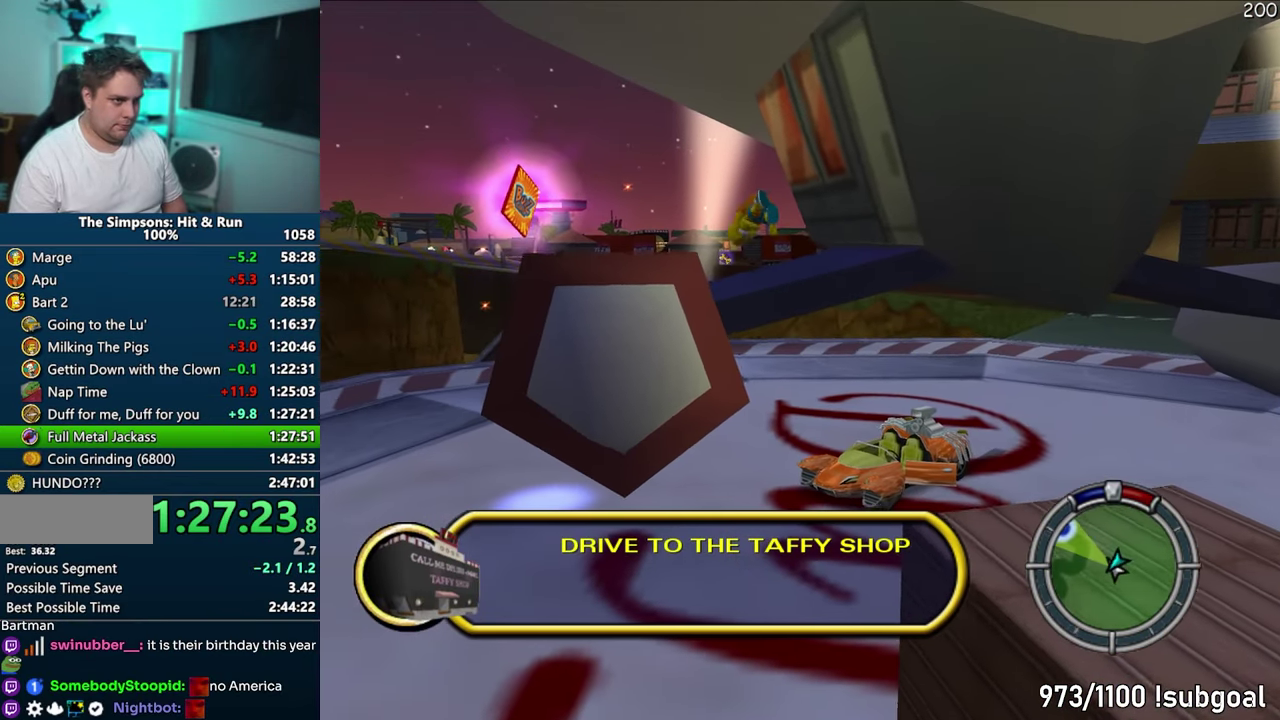
{"buttons": ["CIRCLE"], "events": [[433, "CIRCLE", "down"]]}
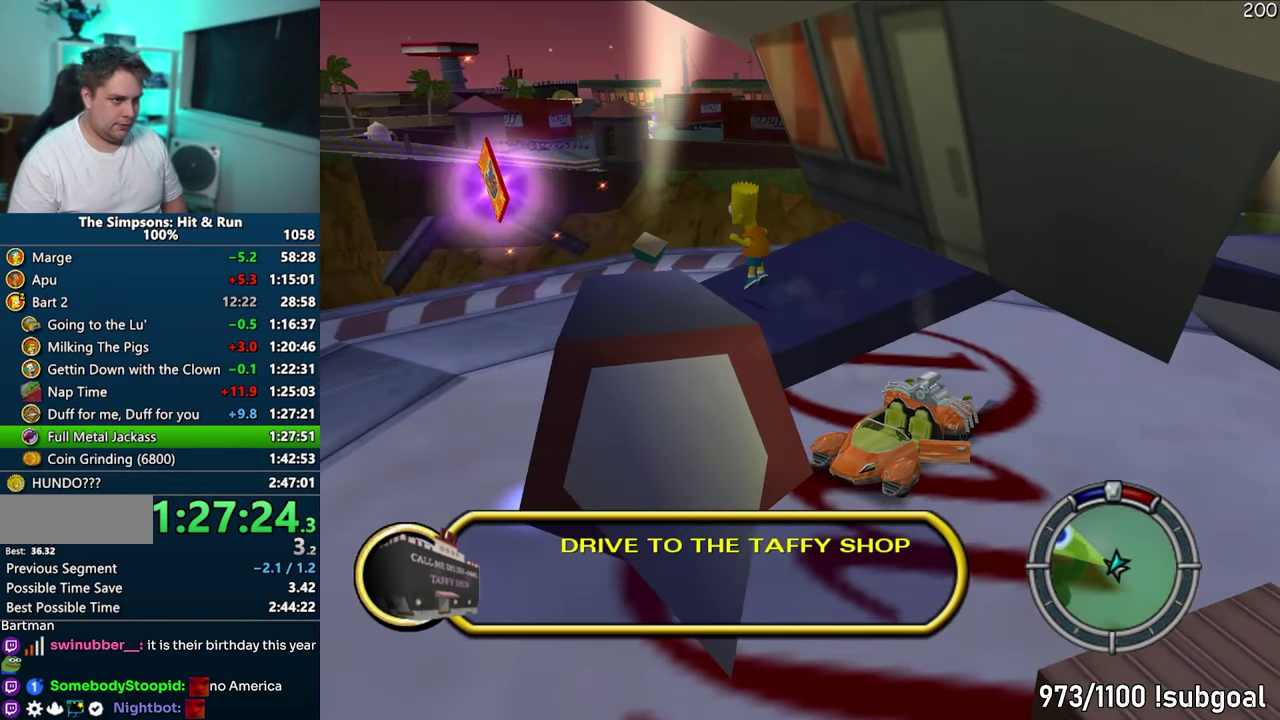
{"buttons": [], "events": [[33, "CIRCLE", "up"]]}
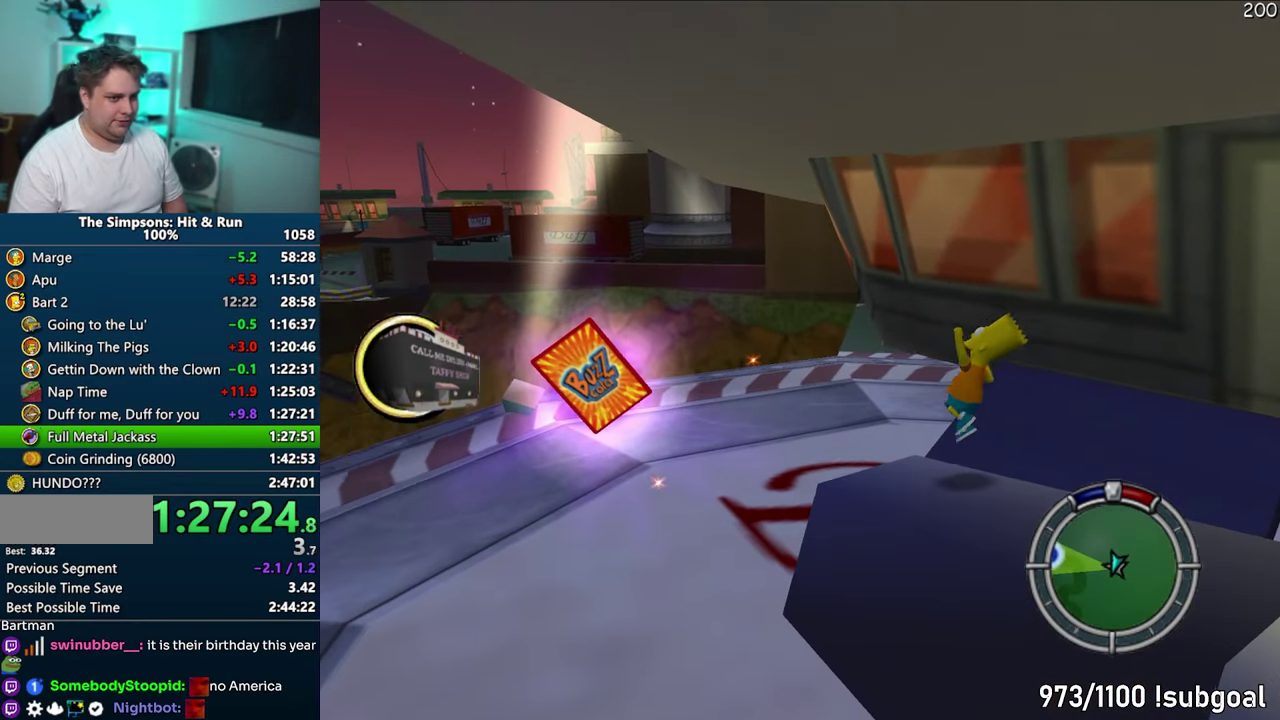
{"buttons": [], "events": [[350, "CIRCLE", "down"], [467, "CIRCLE", "up"]]}
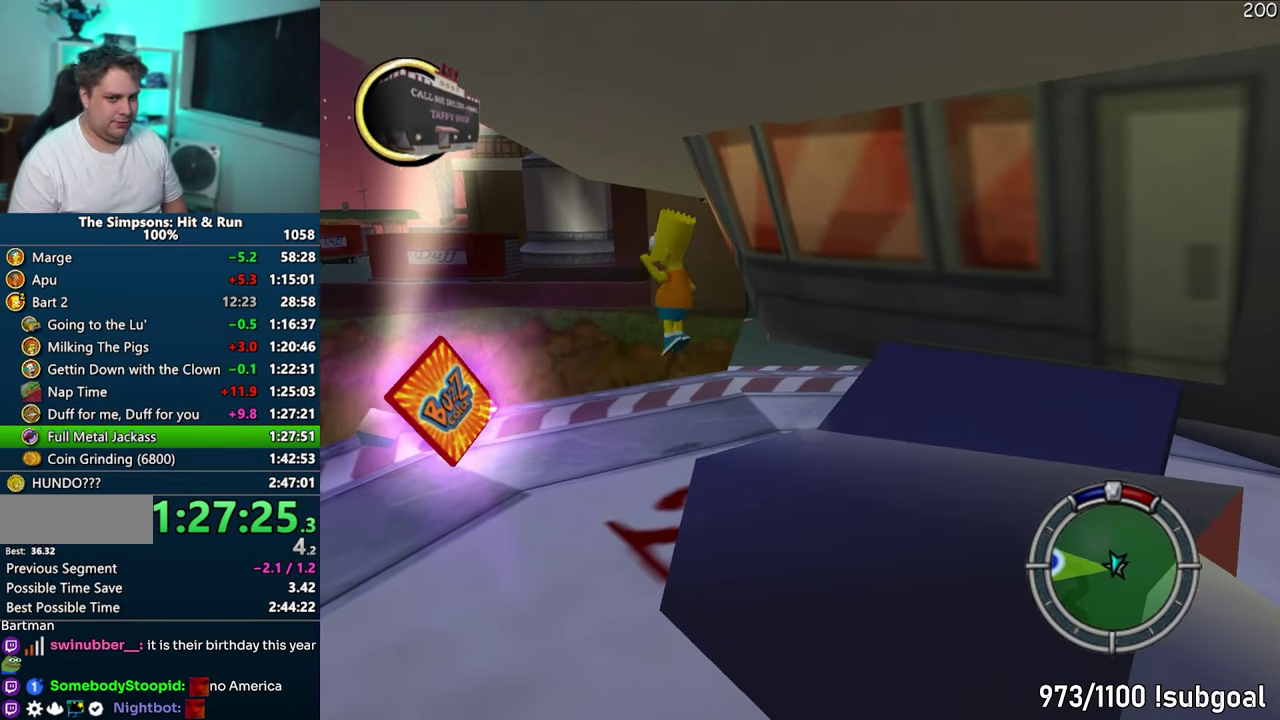
{"buttons": [], "events": []}
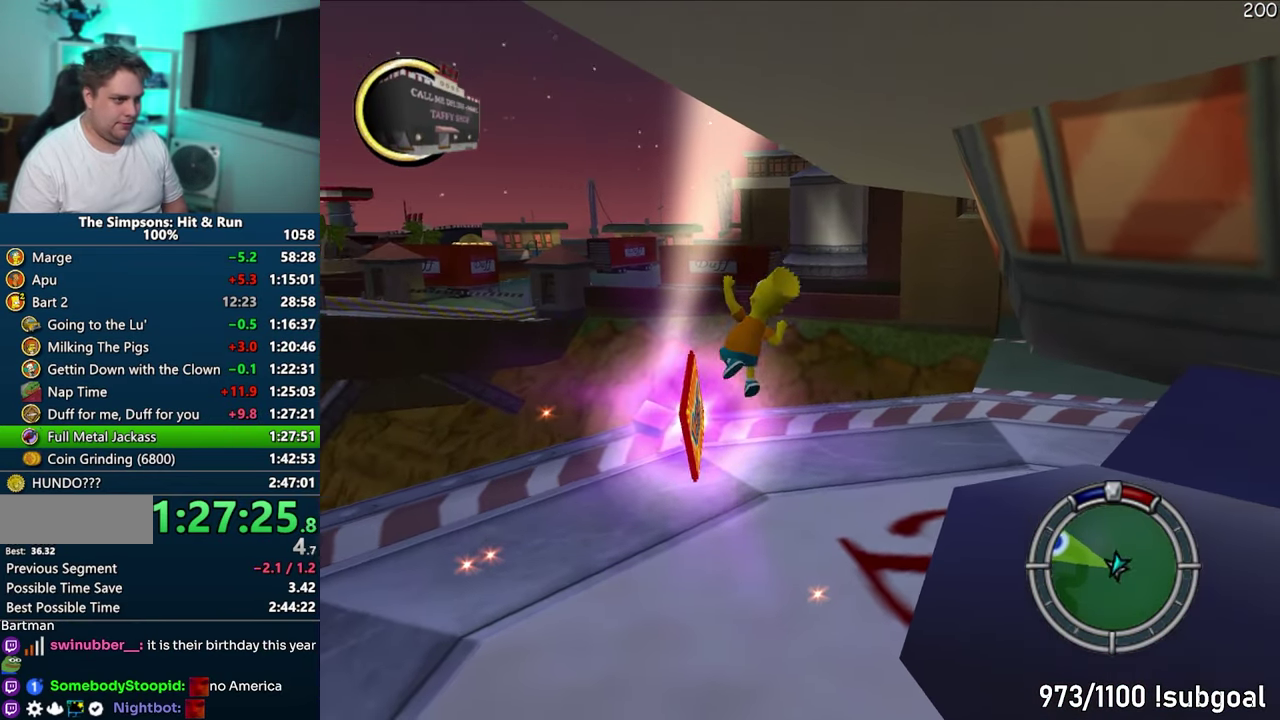
{"buttons": ["TRIANGLE", "DPAD_DOWN"], "events": [[417, "DPAD_DOWN", "down"], [433, "TRIANGLE", "down"]]}
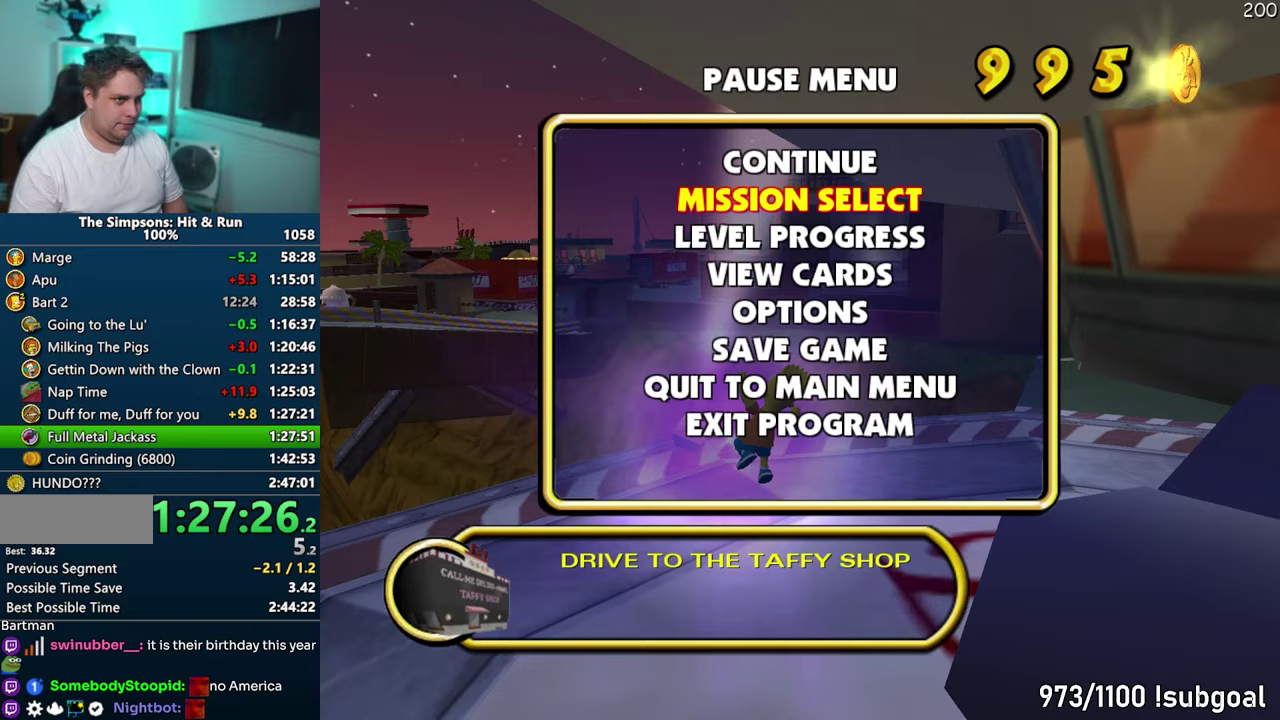
{"buttons": [], "events": [[17, "DPAD_DOWN", "up"], [50, "TRIANGLE", "up"]]}
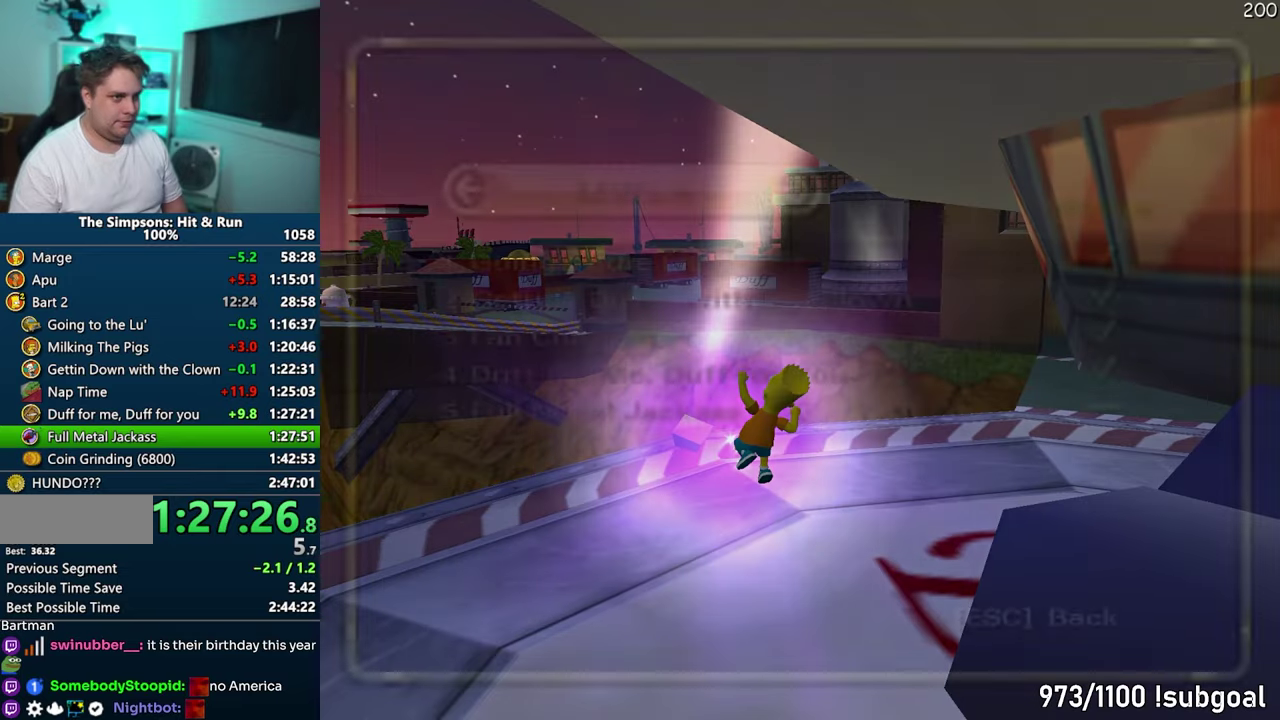
{"buttons": [], "events": [[233, "DPAD_UP", "down"], [250, "TRIANGLE", "down"], [350, "DPAD_UP", "up"], [367, "TRIANGLE", "up"]]}
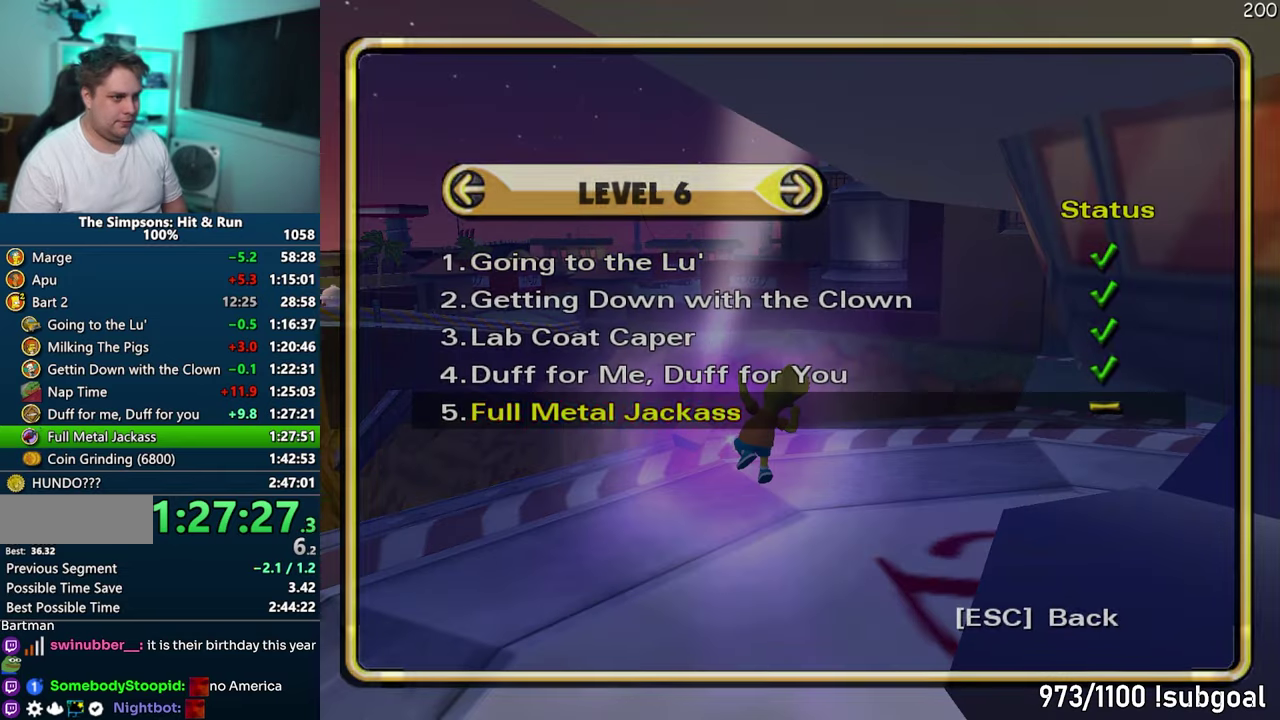
{"buttons": [], "events": []}
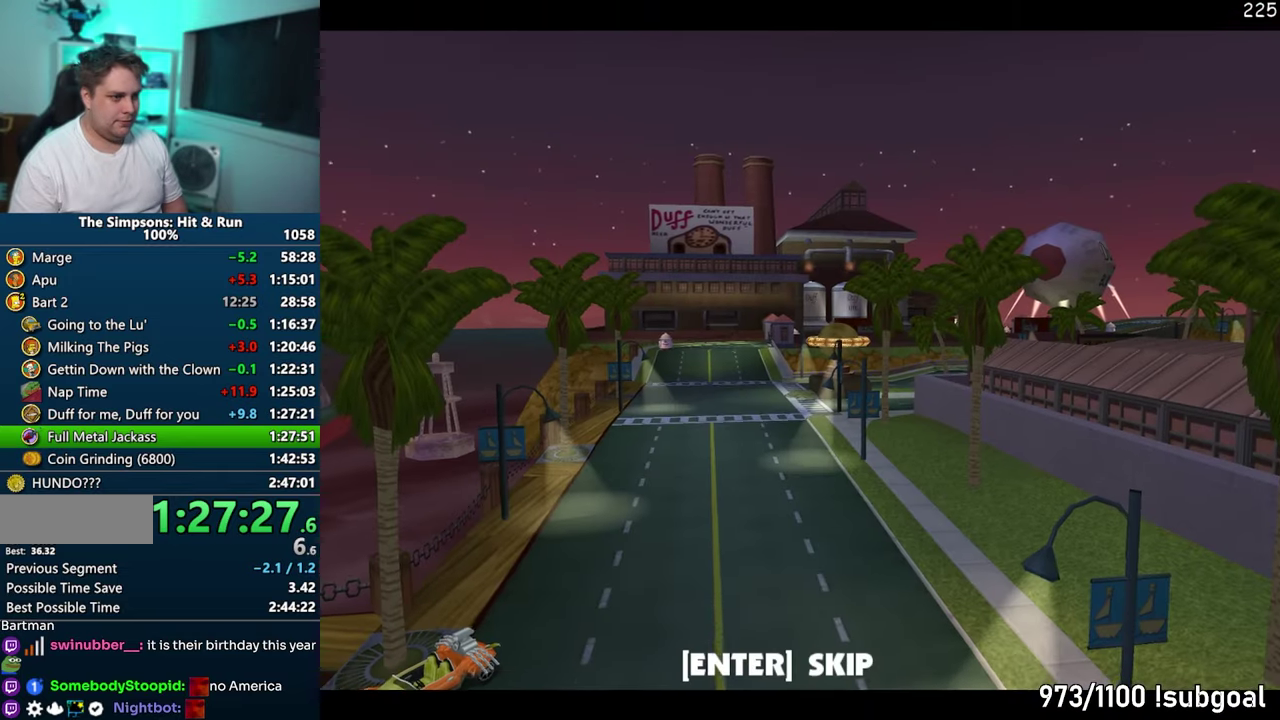
{"buttons": [], "events": [[250, "TRIANGLE", "down"], [317, "TRIANGLE", "up"]]}
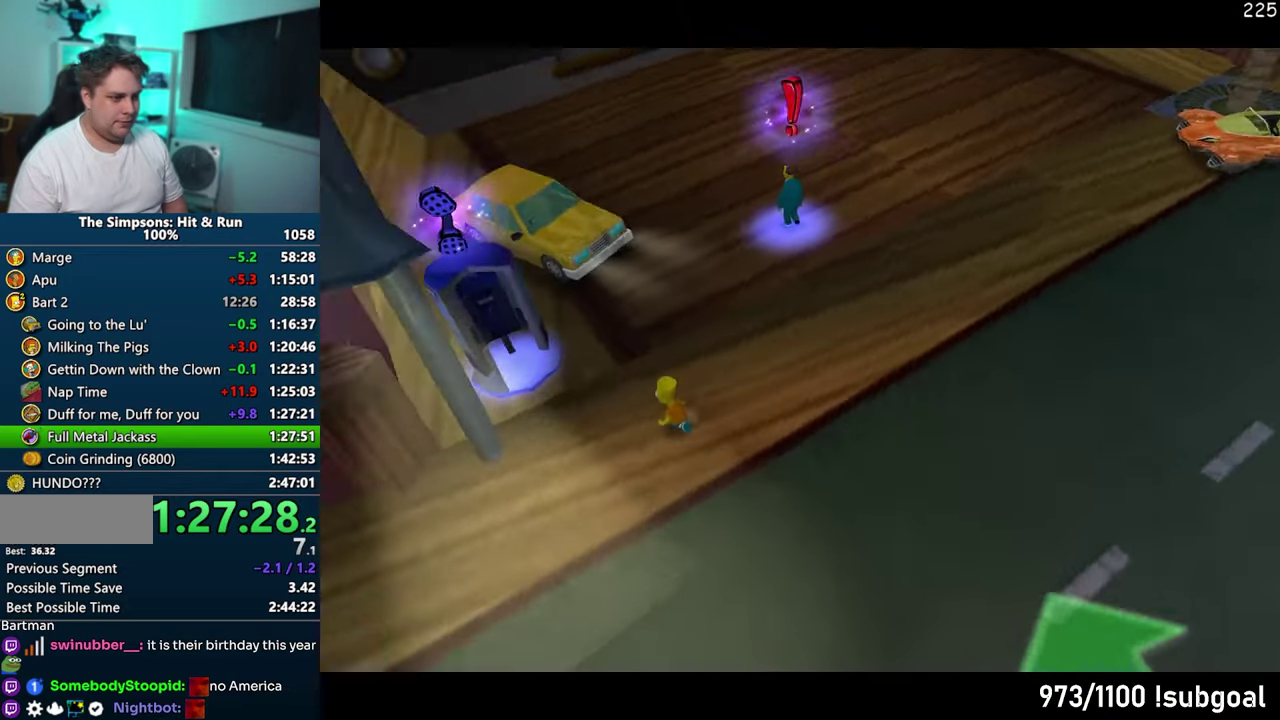
{"buttons": [], "events": [[117, "SQUARE", "down"], [400, "SQUARE", "up"]]}
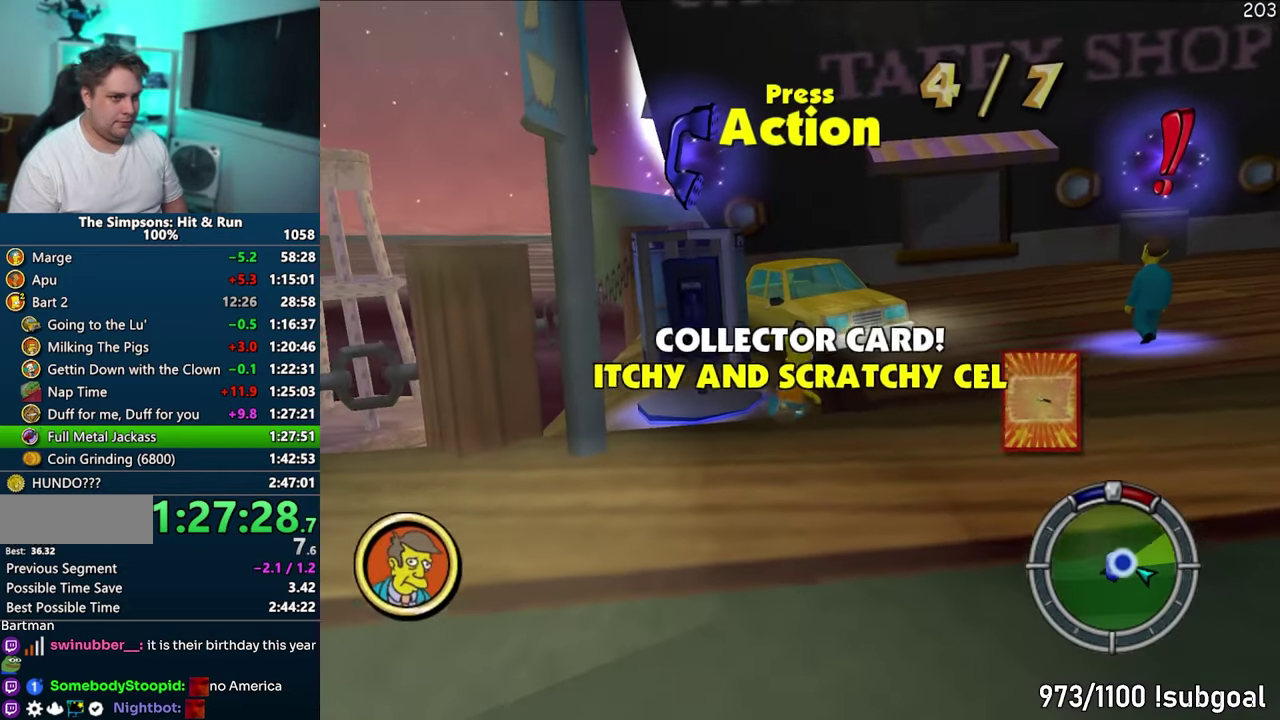
{"buttons": [], "events": [[383, "TRIANGLE", "down"], [483, "TRIANGLE", "up"]]}
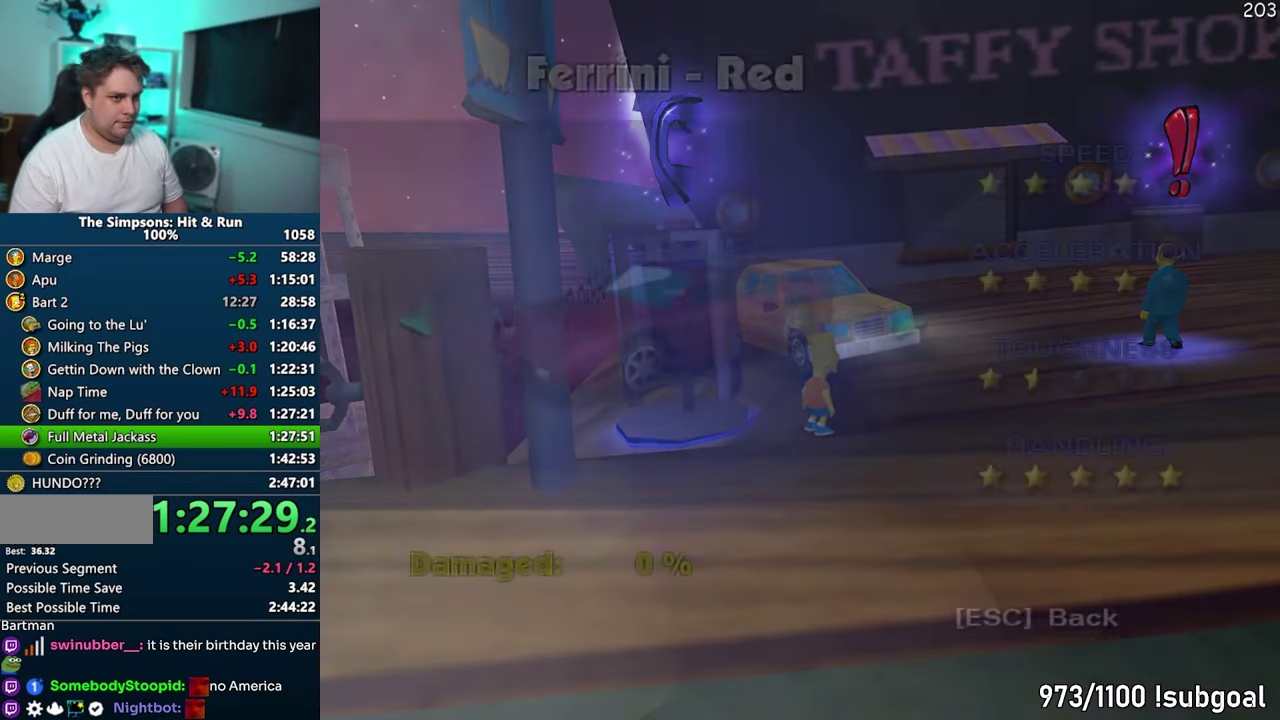
{"buttons": ["TRIANGLE"], "events": [[250, "DPAD_RIGHT", "down"], [300, "DPAD_RIGHT", "up"], [350, "DPAD_RIGHT", "down"], [417, "DPAD_RIGHT", "up"], [417, "TRIANGLE", "down"]]}
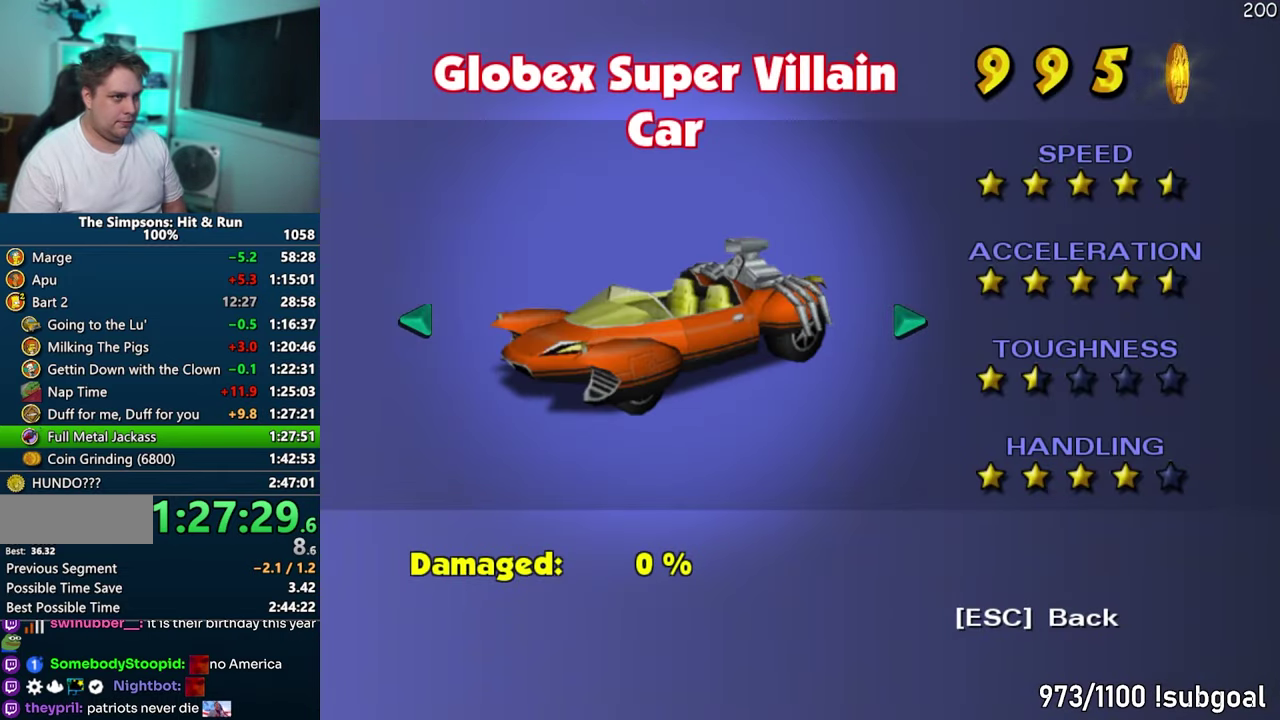
{"buttons": [], "events": [[50, "TRIANGLE", "up"]]}
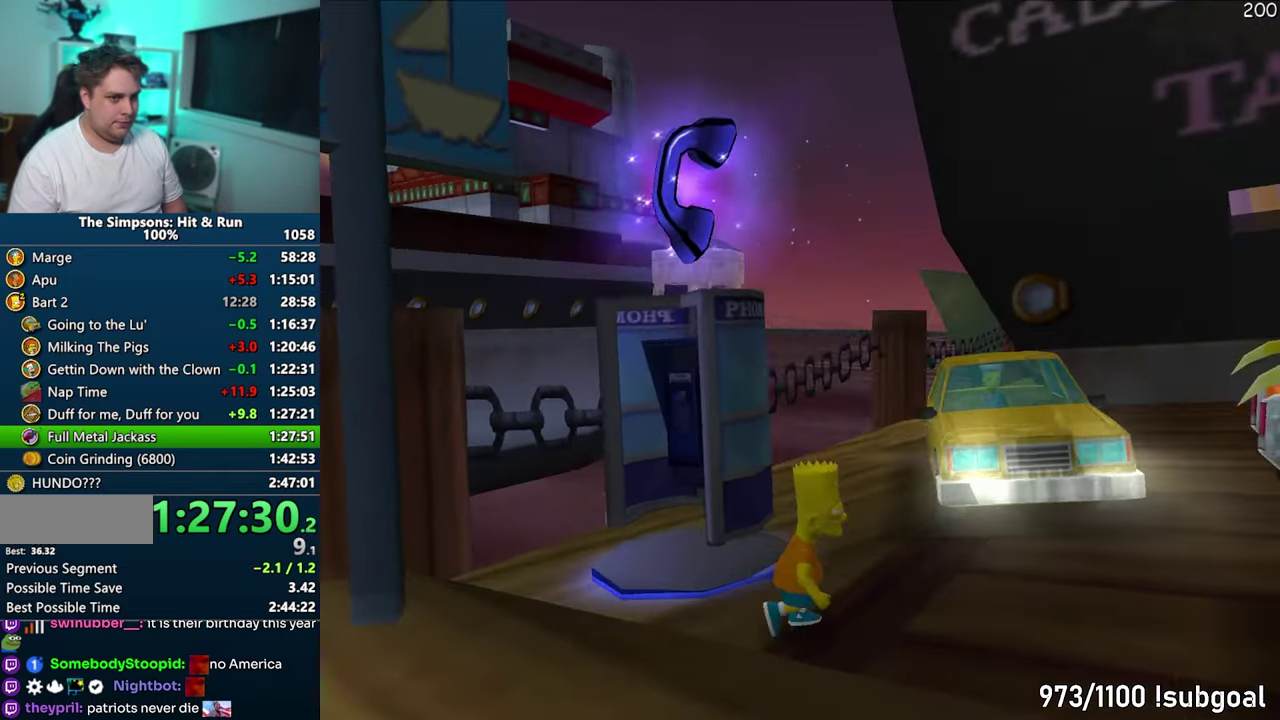
{"buttons": ["SQUARE"], "events": [[83, "SQUARE", "down"]]}